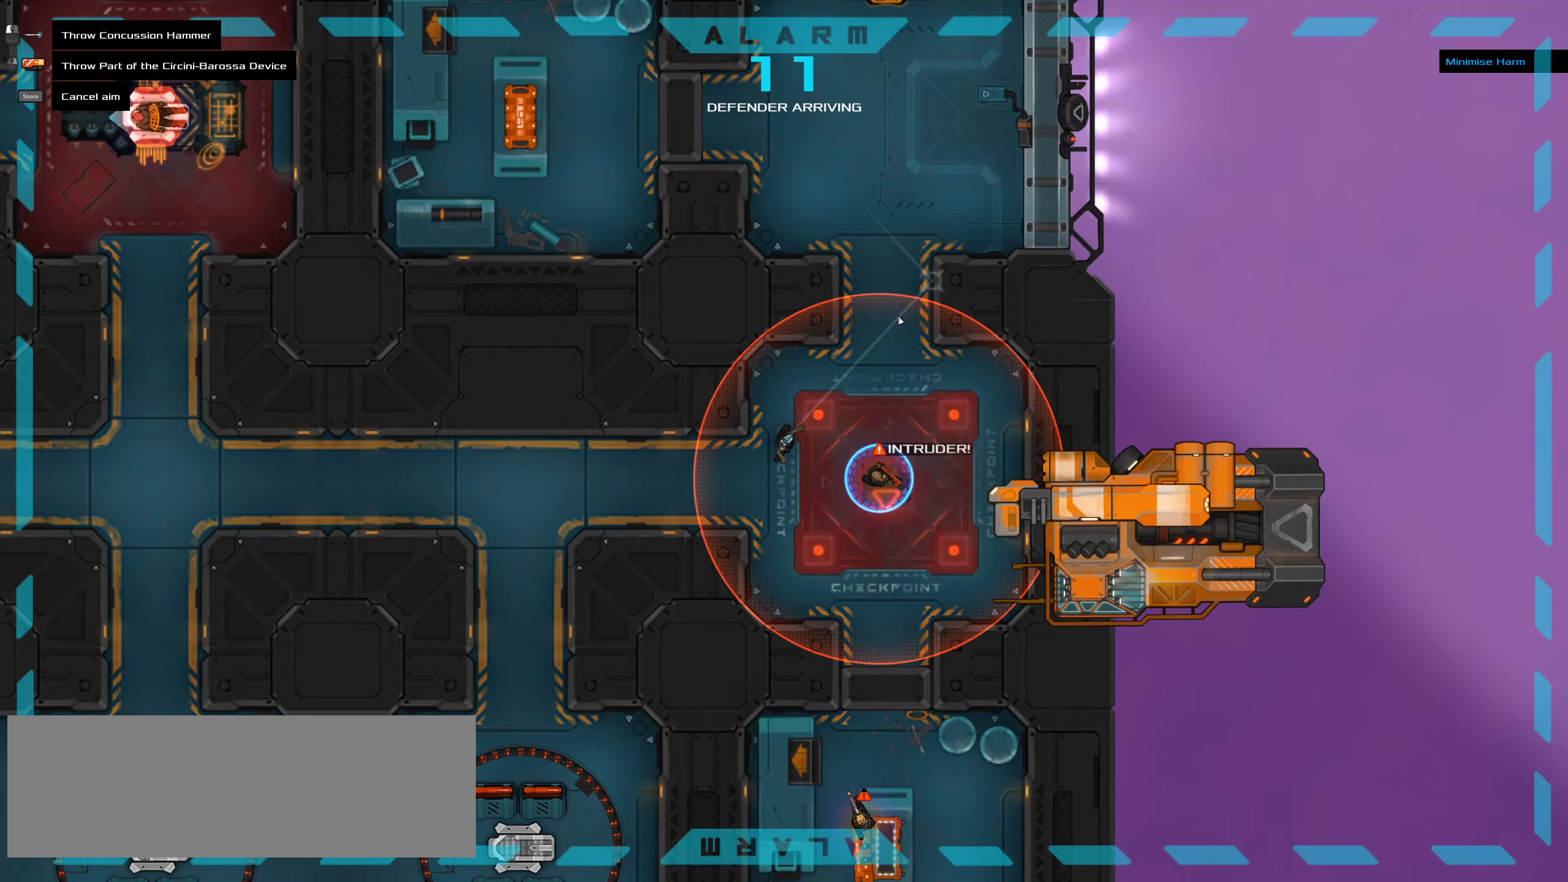
Gameplay with keyboard and mouse; each line is a JSON object with the keys and mouse buttons held at the frame after it. "events" lists presses ("down") and releases ("up") of ".", "/", "0", "1", "2", "3", "4", "5", "6", "7", "8", "9", "a", "alt_l", "alt_r", "b", "c", "caps_lock", "comma", "ctrl", "d", "e", "equals", "f", "g", "h", "i", "j", "k", "l", "lbracket", "m", "minus", "n", "o", "p", "q", "quote", "r", "rbracket", "s", "semicolon", "shift", "space", "super", "t", "tab", "tilde", "u", "v", "w", "x", "y", "z", "mouse_left", "mouse_middle", "mouse_right", "mouse_wheel_up" and "mouse_wheel_down" between this image and that frame as [ms after this image, input, new state], when the widget could be followed in between. "mouse_left", "mouse_middle", "mouse_right", "mouse_wheel_up", "mouse_wheel_down" = the "left", "middle", "right", "wheel_up", "wheel_down" buttons of the "mouse" list. No other keys are recorded. Mouse movement is not recorded.
{"keys": [], "mouse": [], "events": []}
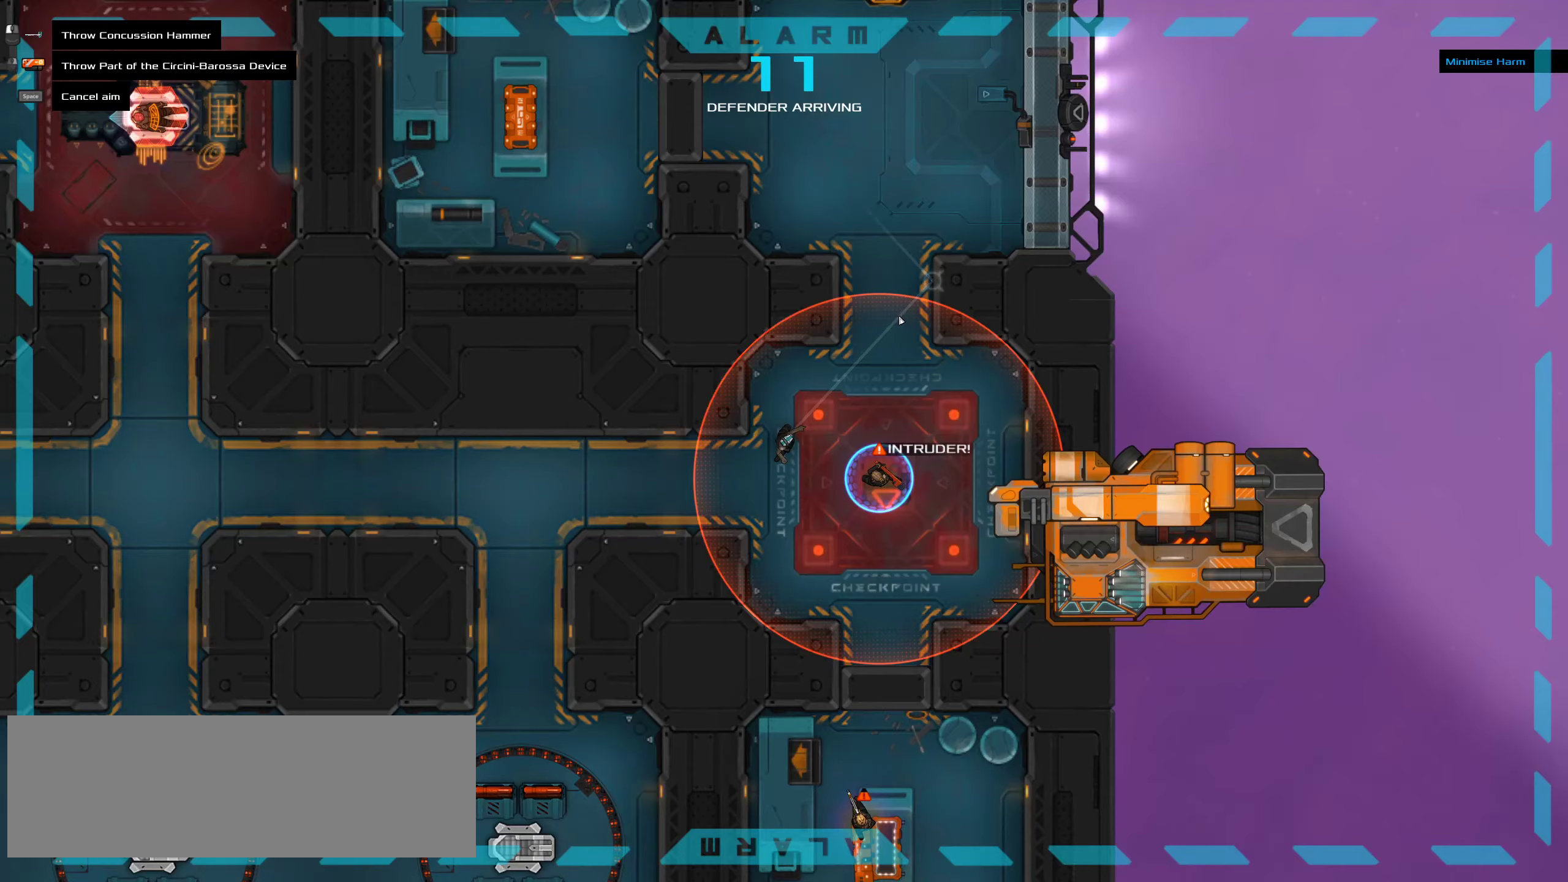
{"keys": [], "mouse": [], "events": []}
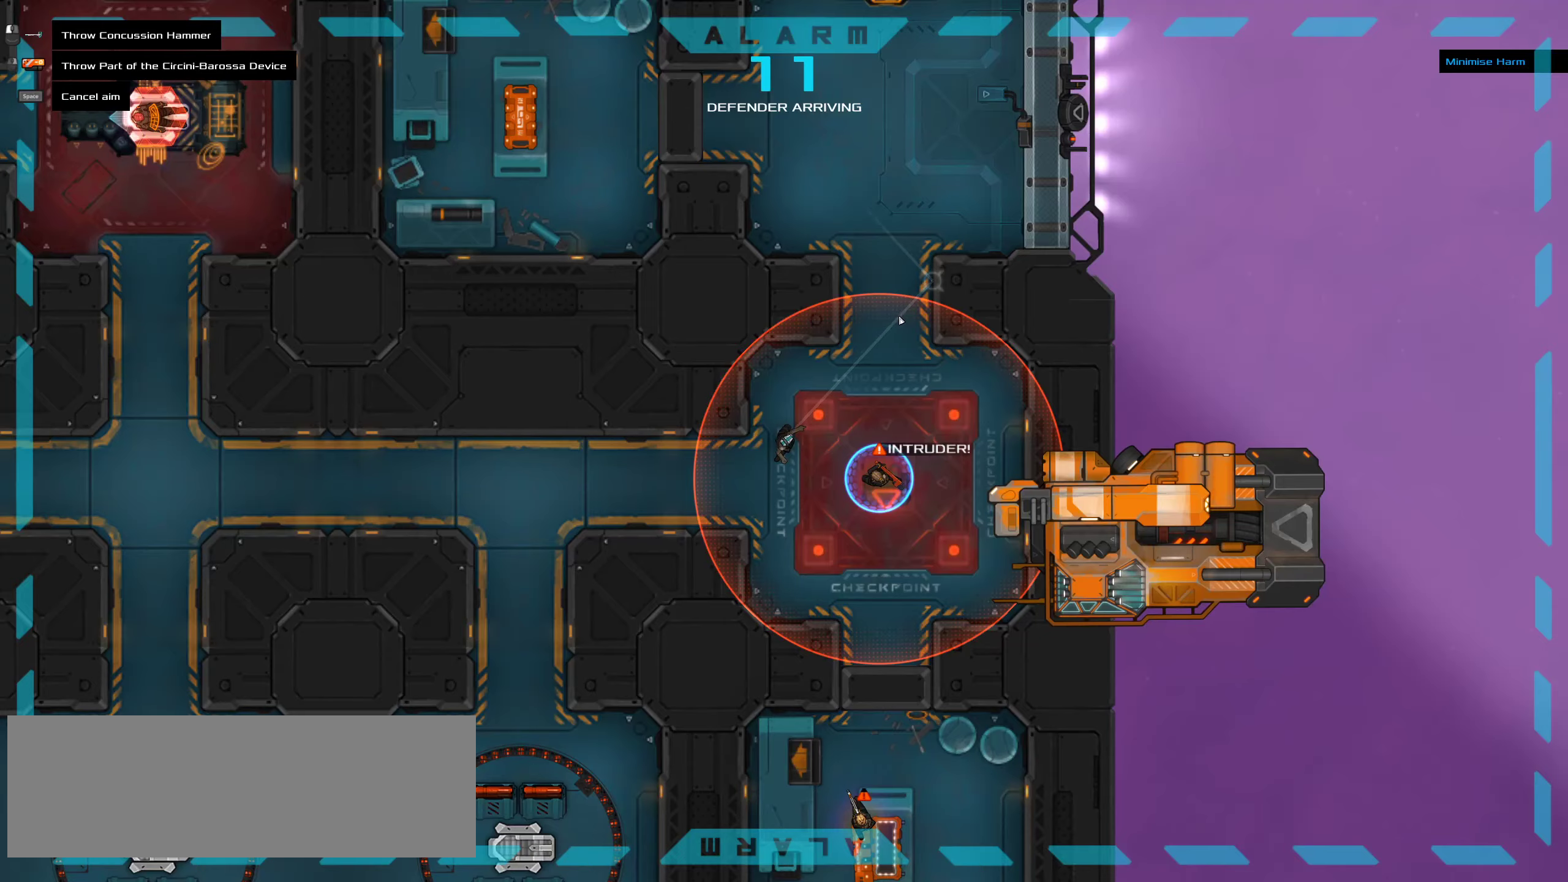
{"keys": ["ctrl"], "mouse": [], "events": [[17, "ctrl", "down"], [333, "space", "down"], [467, "space", "up"]]}
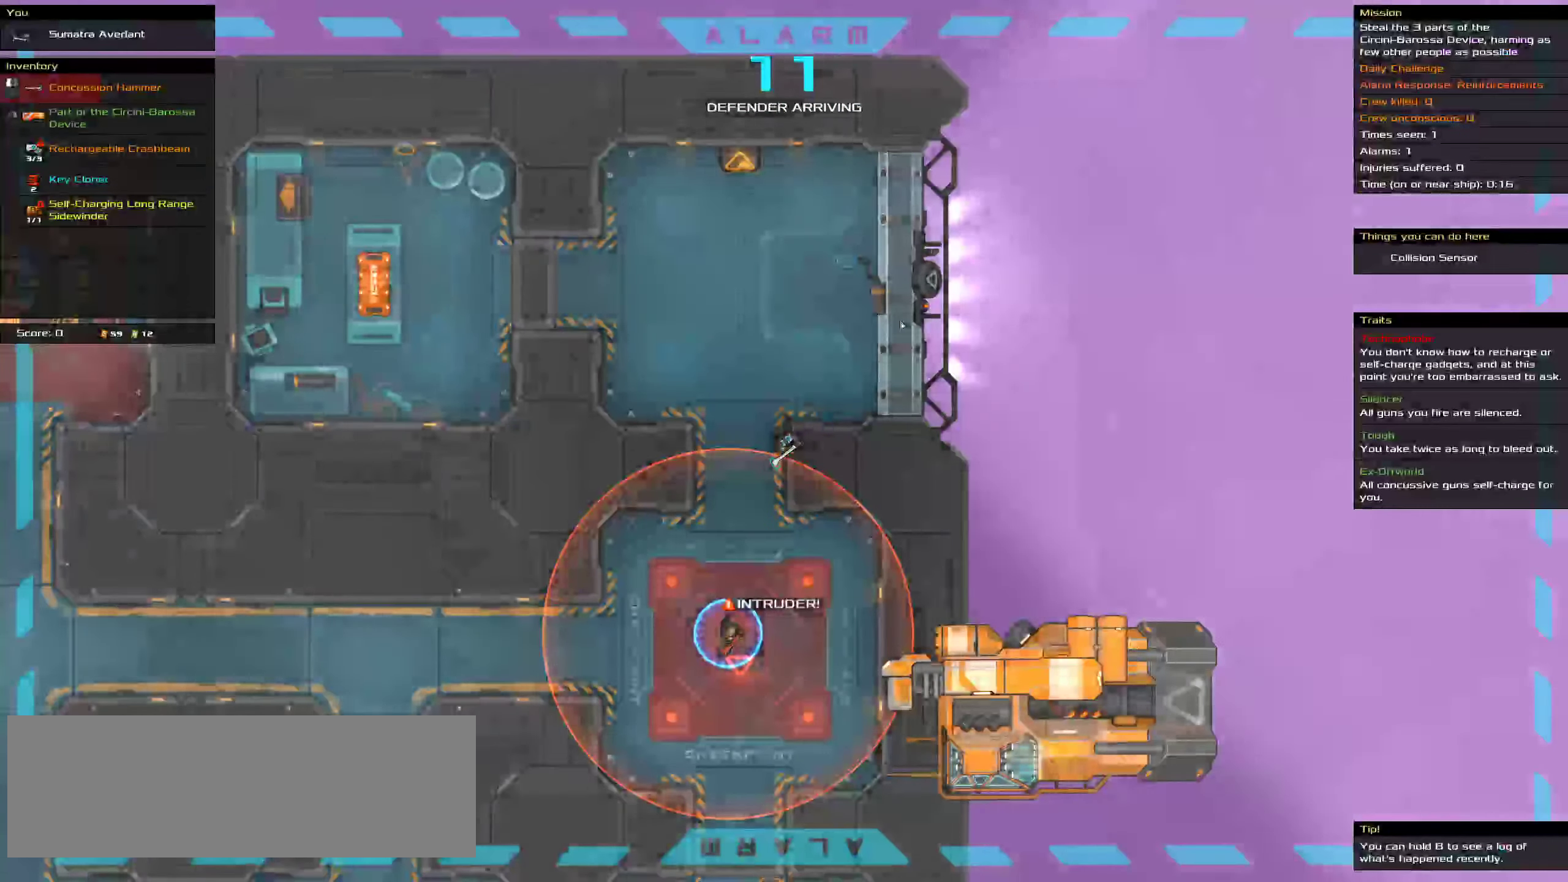
{"keys": ["a", "ctrl", "space"], "mouse": [], "events": [[317, "a", "down"], [400, "w", "down"], [500, "space", "down"], [500, "w", "up"]]}
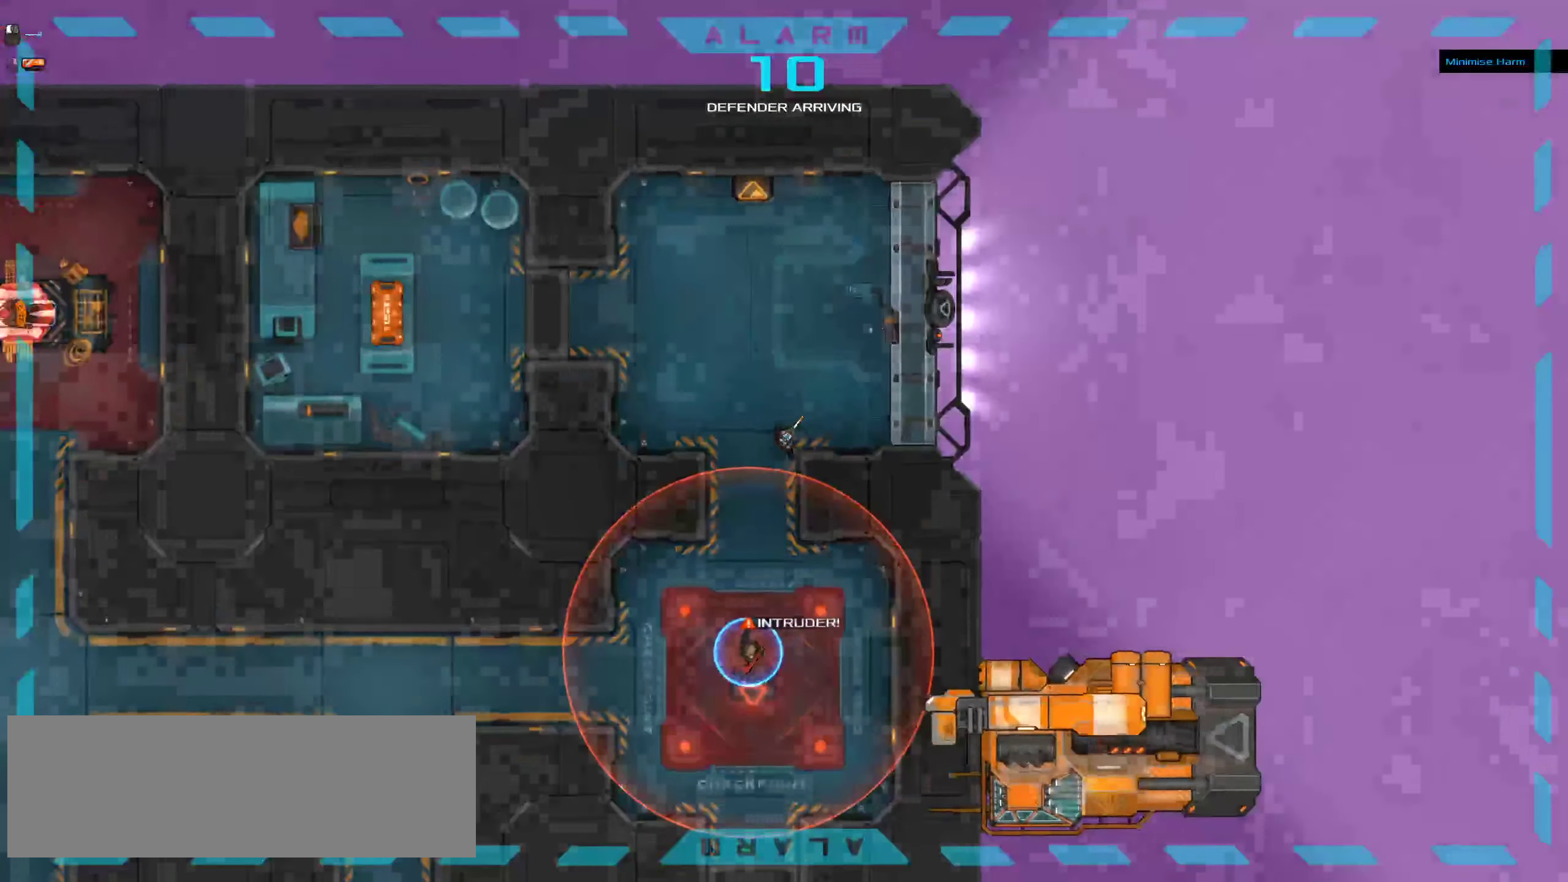
{"keys": [], "mouse": [], "events": [[150, "a", "up"], [150, "space", "up"], [250, "ctrl", "up"]]}
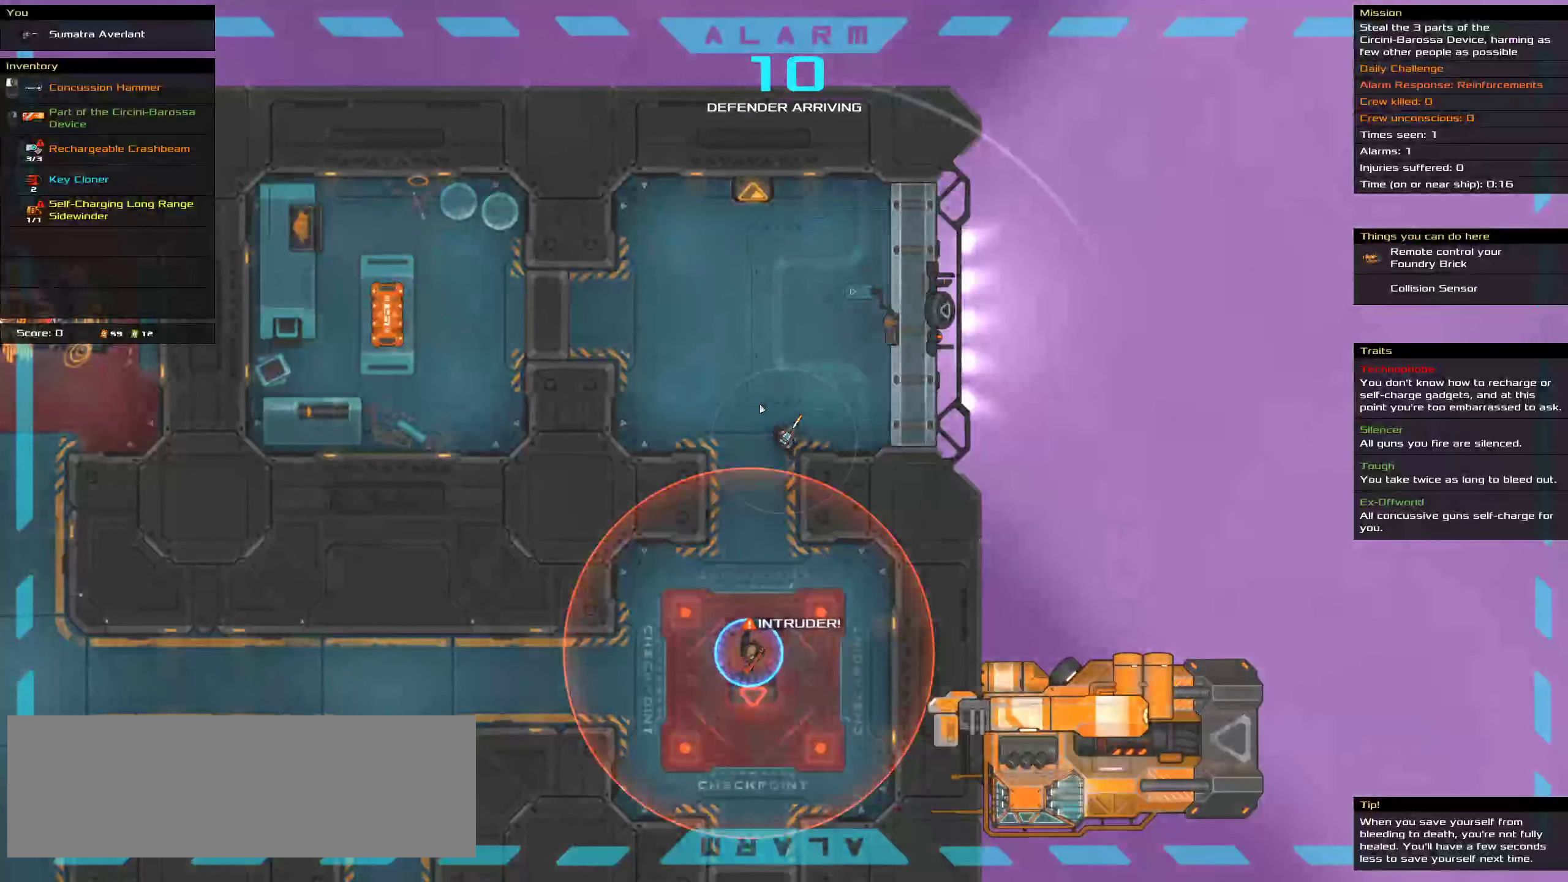
{"keys": [], "mouse": [], "events": []}
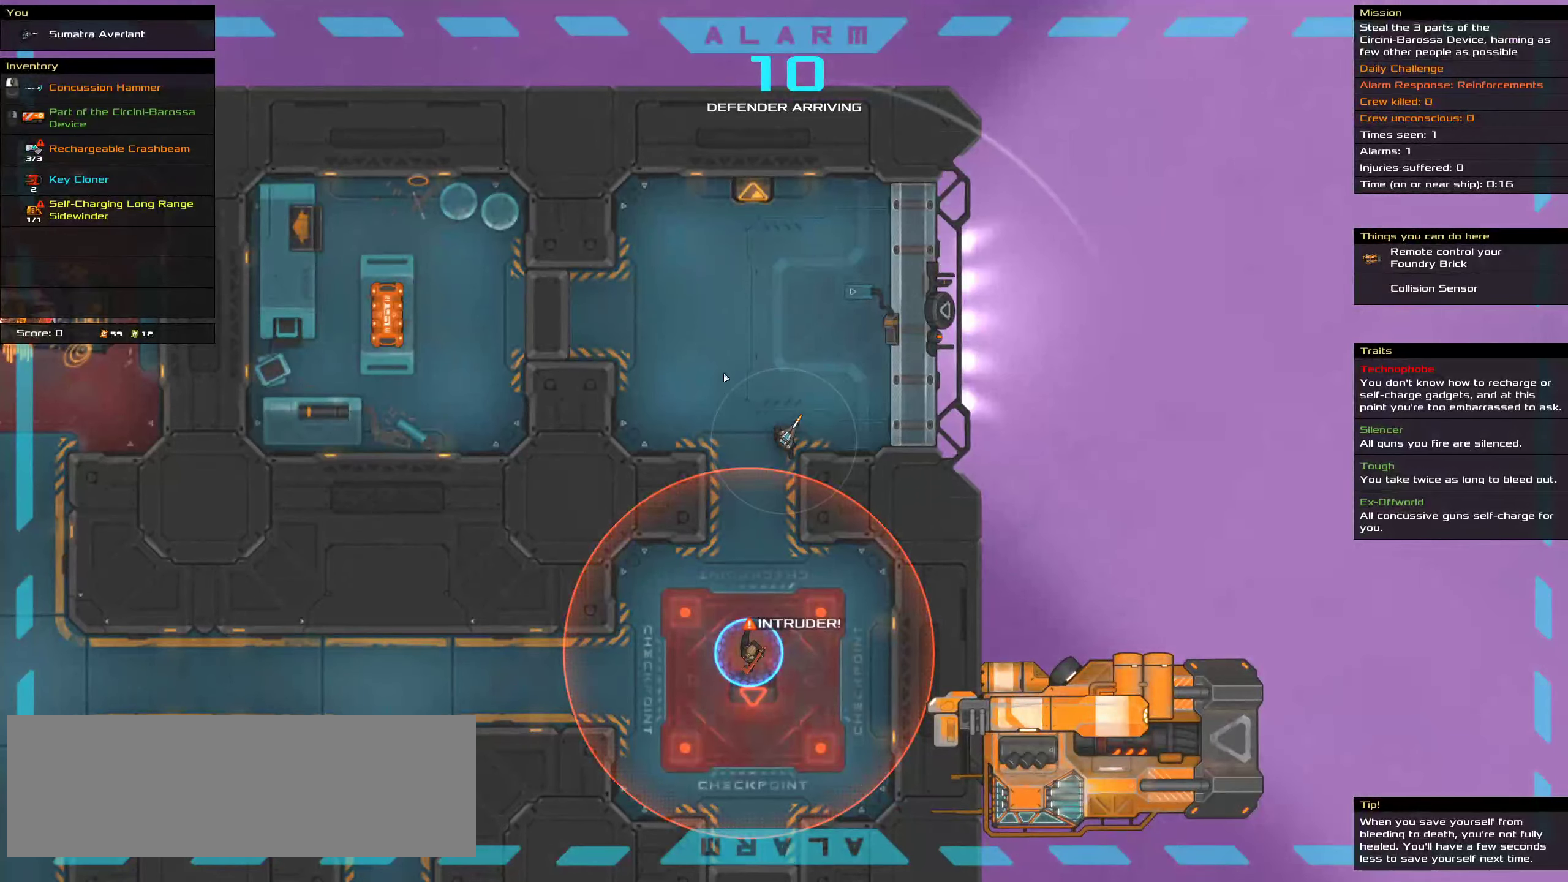
{"keys": [], "mouse": [], "events": []}
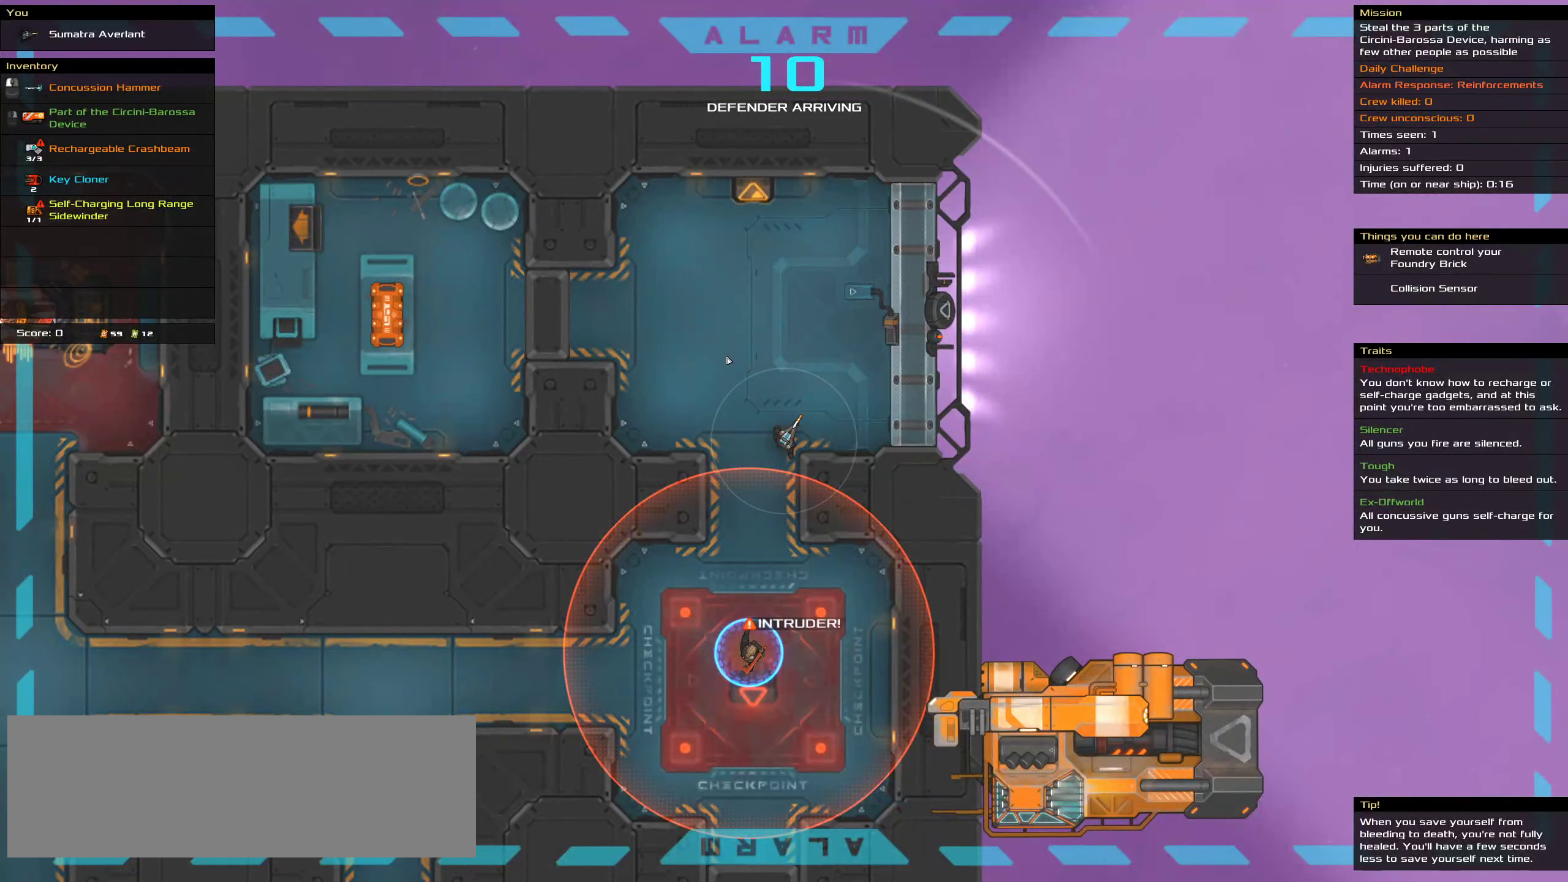
{"keys": ["t"], "mouse": [], "events": [[500, "t", "down"]]}
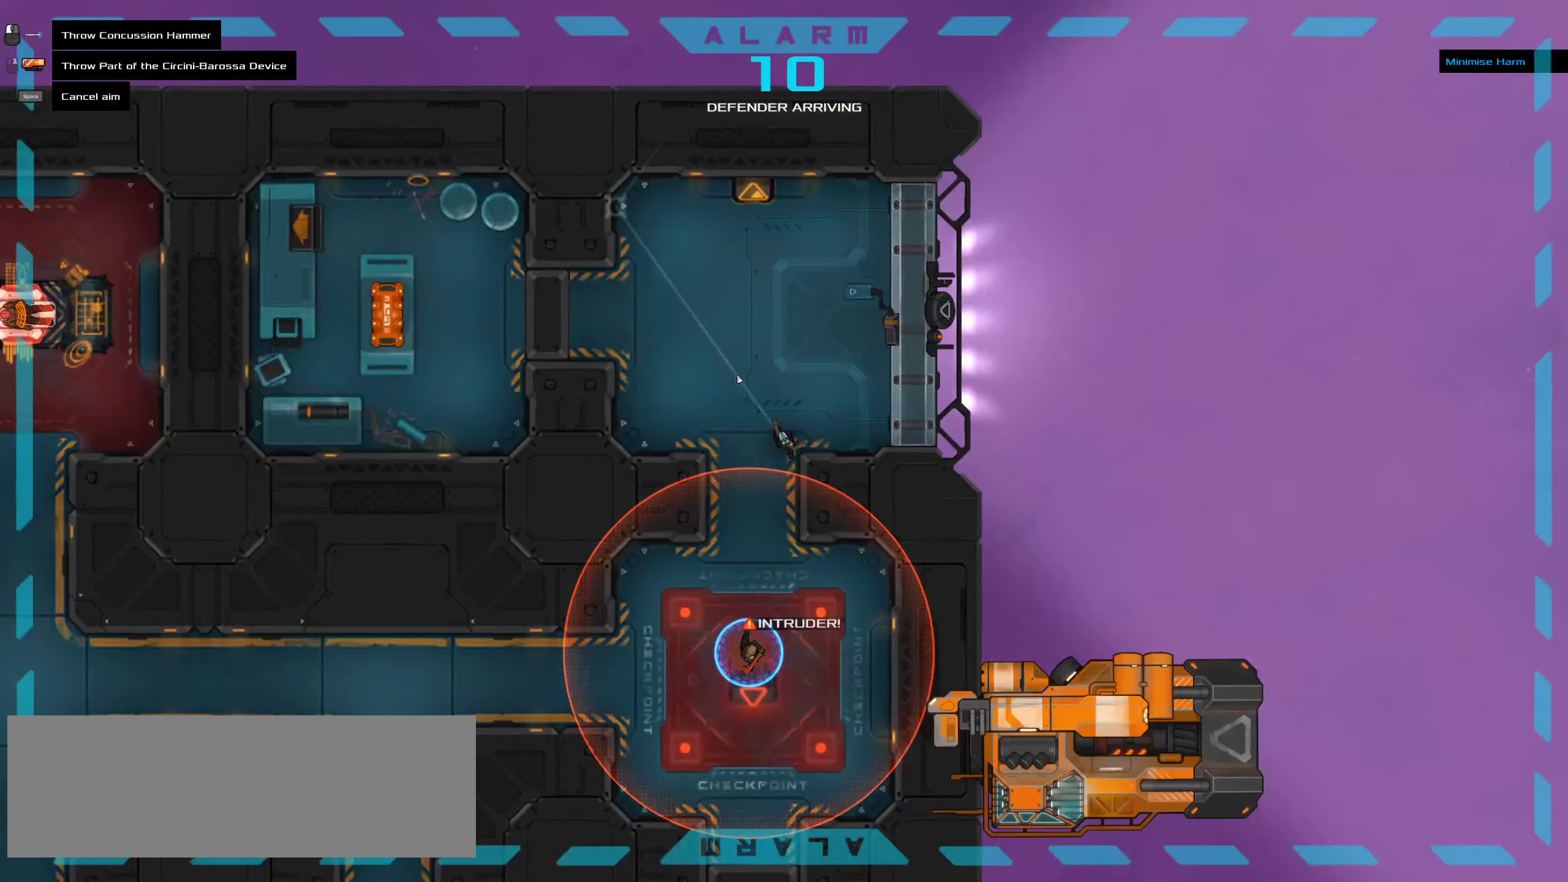
{"keys": [], "mouse": [], "events": [[100, "t", "up"], [317, "mouse_middle", "down"], [384, "mouse_middle", "up"]]}
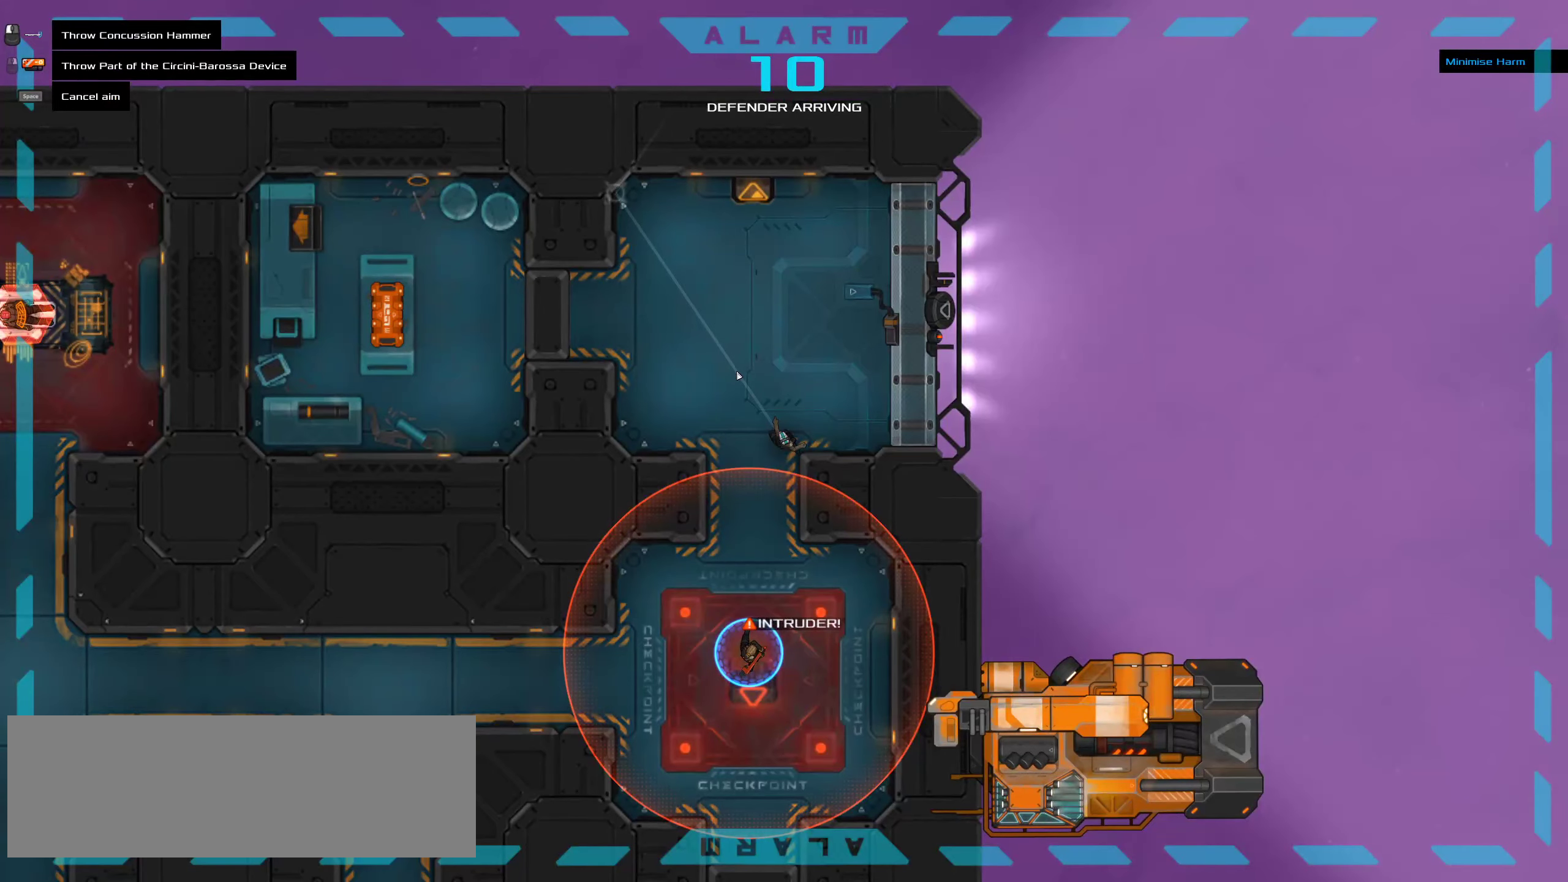
{"keys": [], "mouse": [], "events": [[67, "space", "down"], [134, "space", "up"]]}
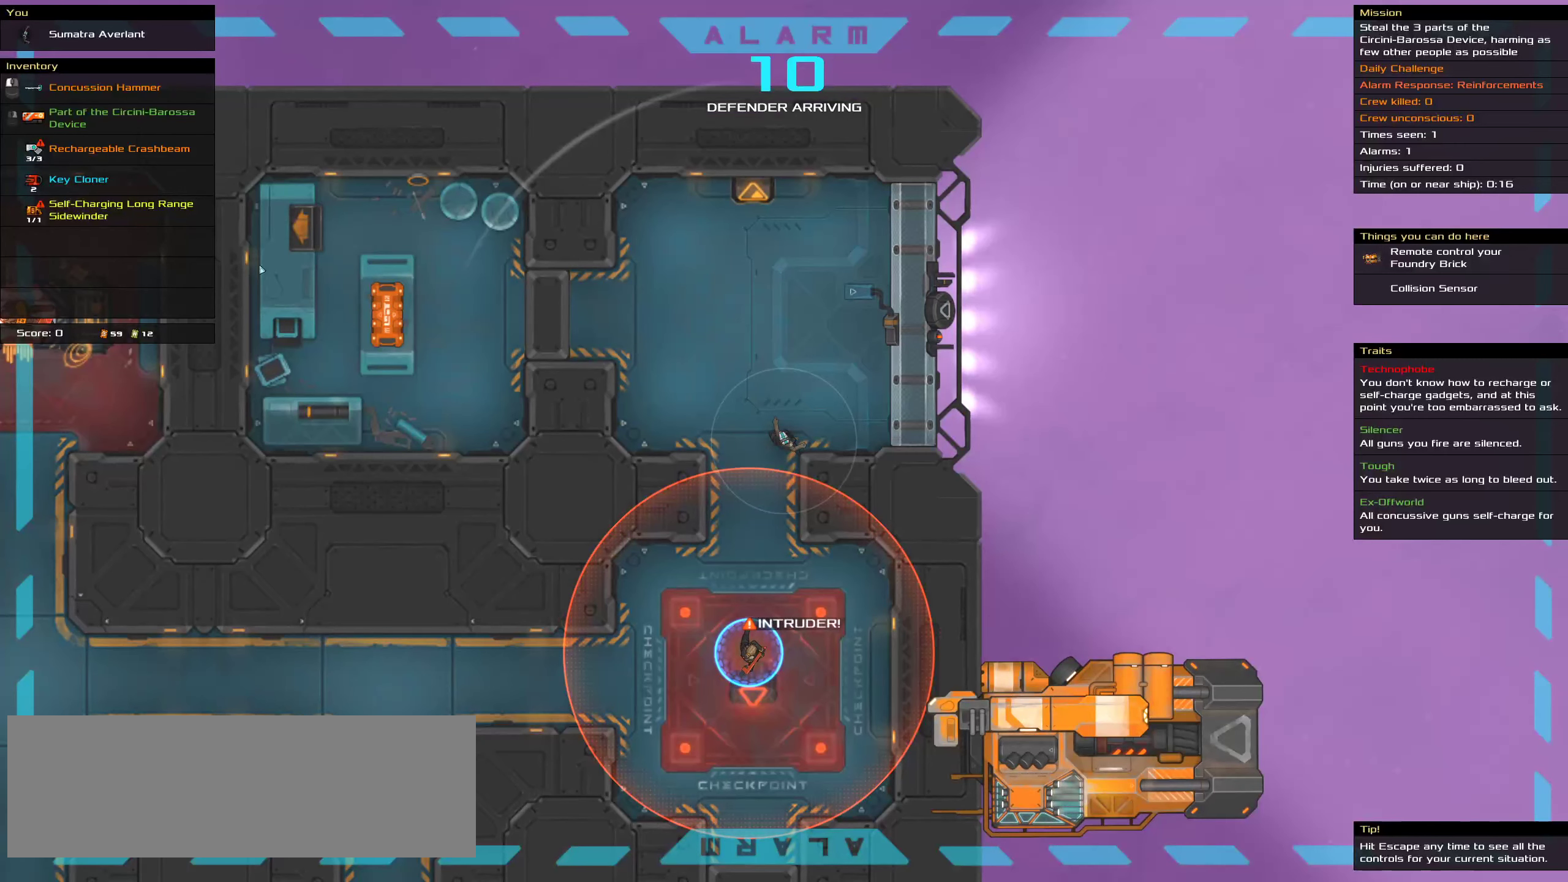
{"keys": [], "mouse": [], "events": []}
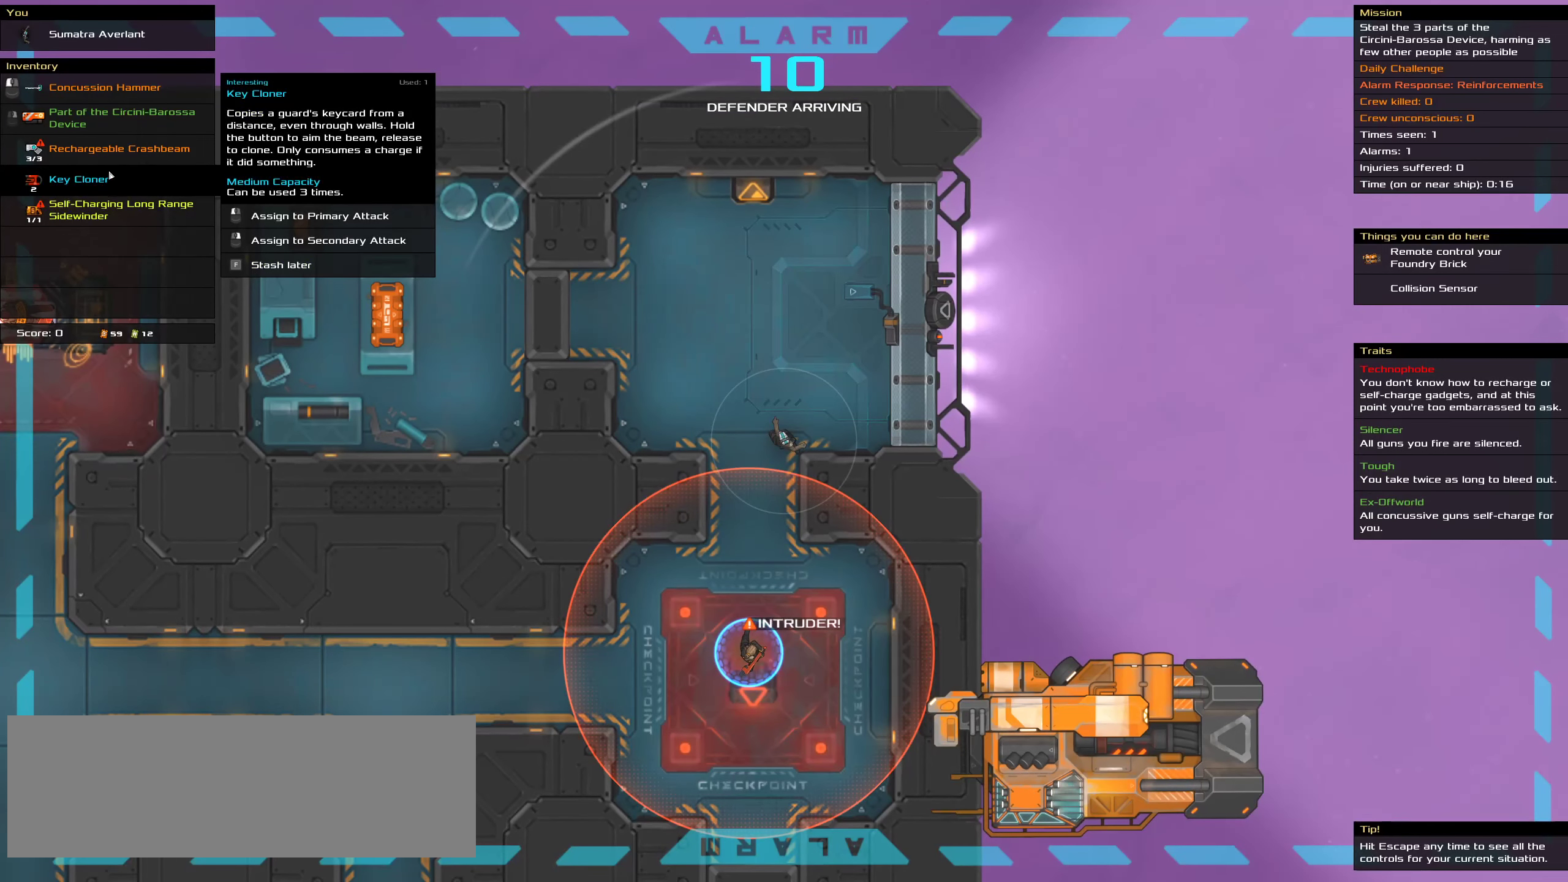
{"keys": [], "mouse": [], "events": []}
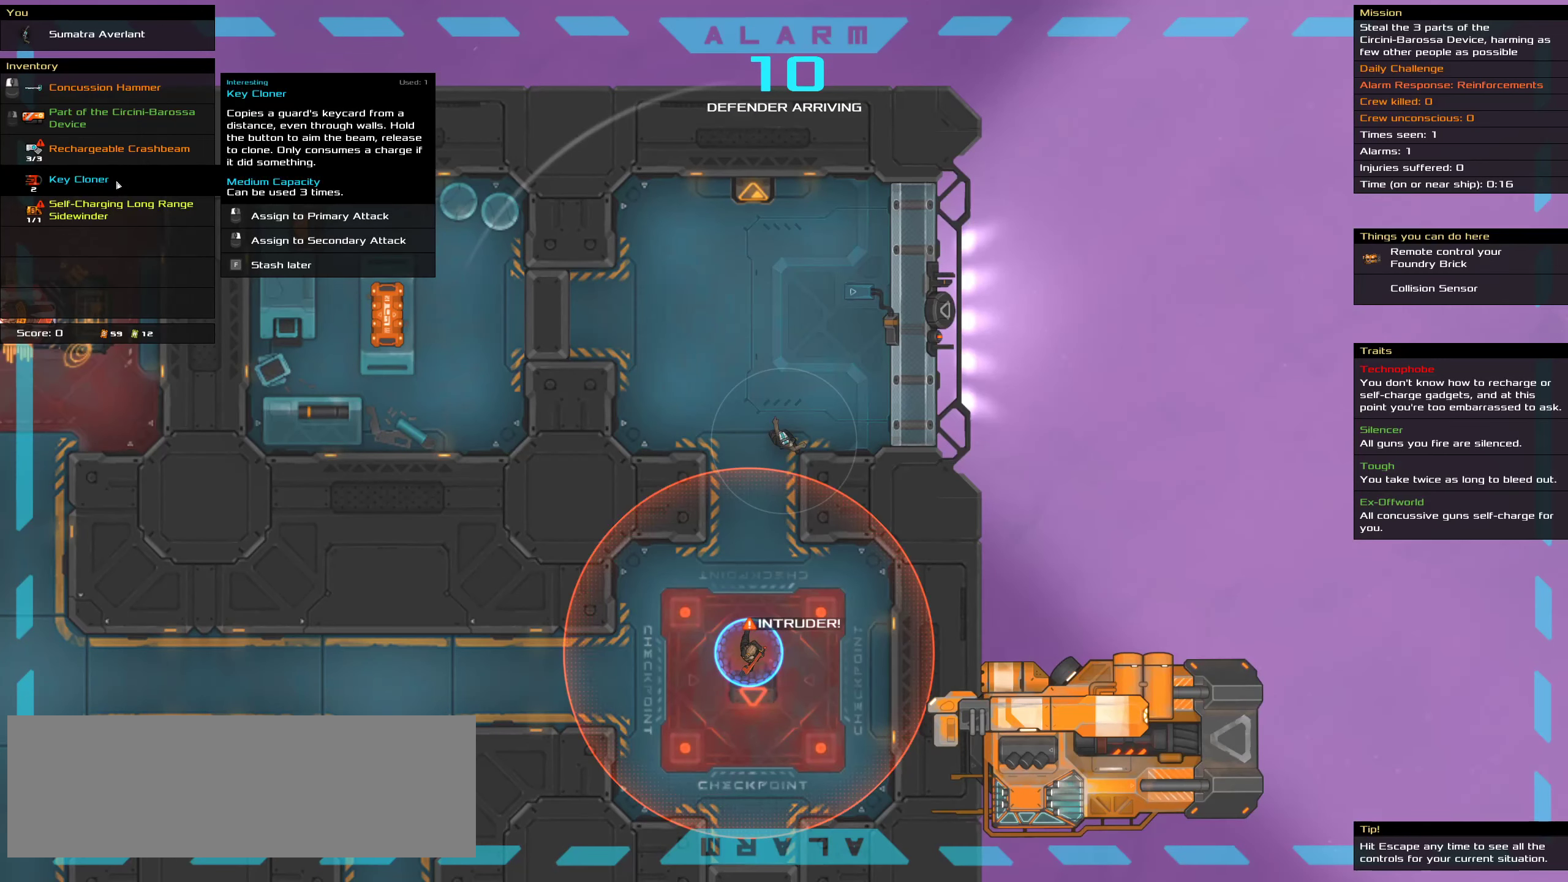
{"keys": [], "mouse": [], "events": [[234, "mouse_right", "down"], [300, "mouse_right", "up"]]}
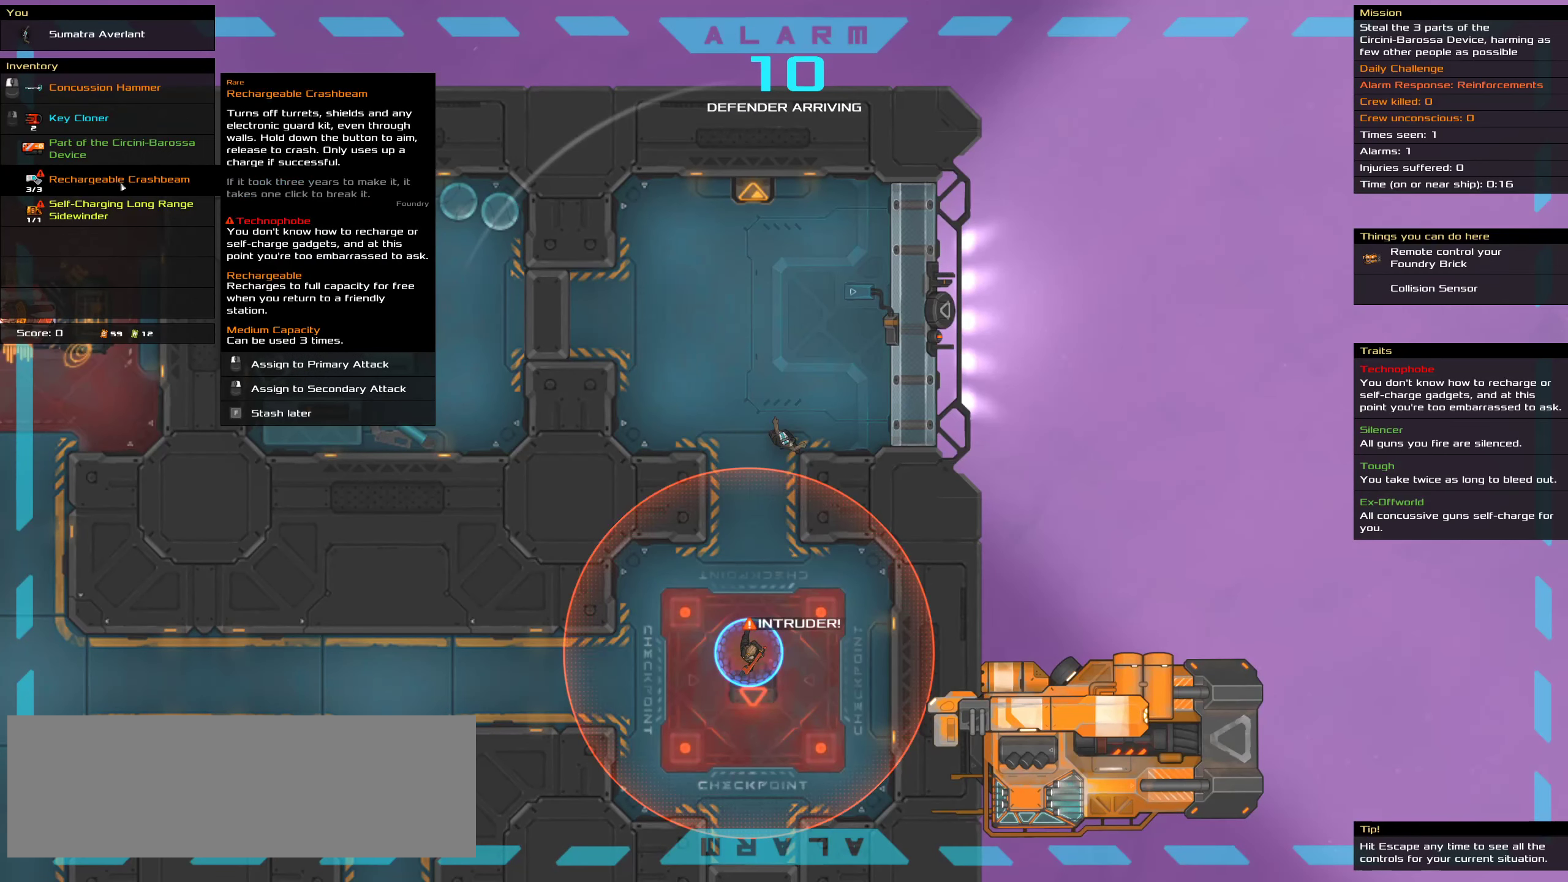
{"keys": ["t"], "mouse": [], "events": [[484, "t", "down"]]}
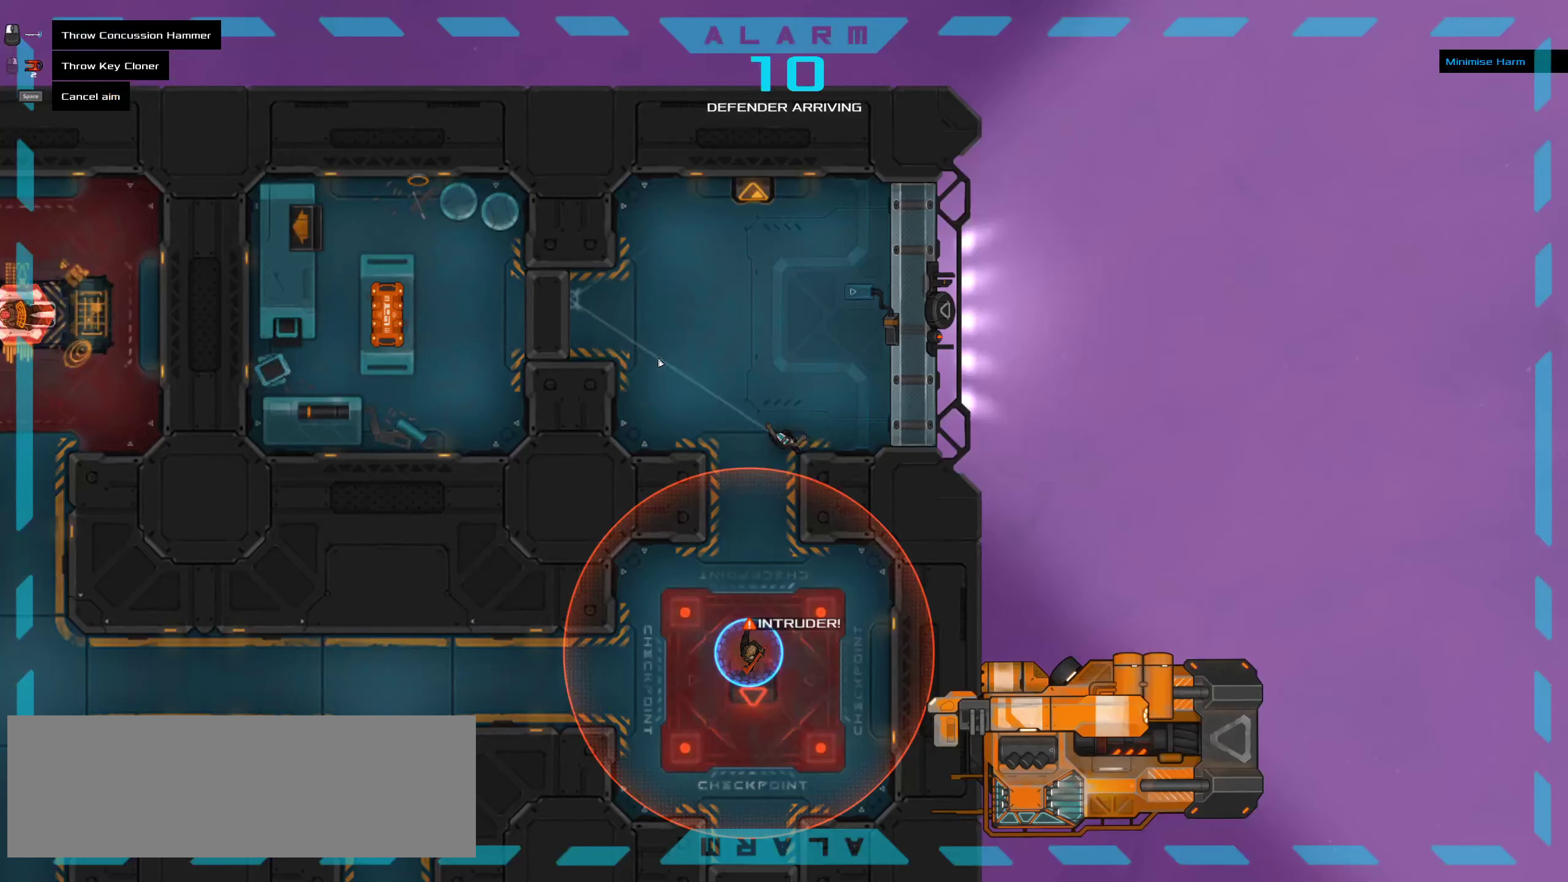
{"keys": [], "mouse": [], "events": [[84, "t", "up"]]}
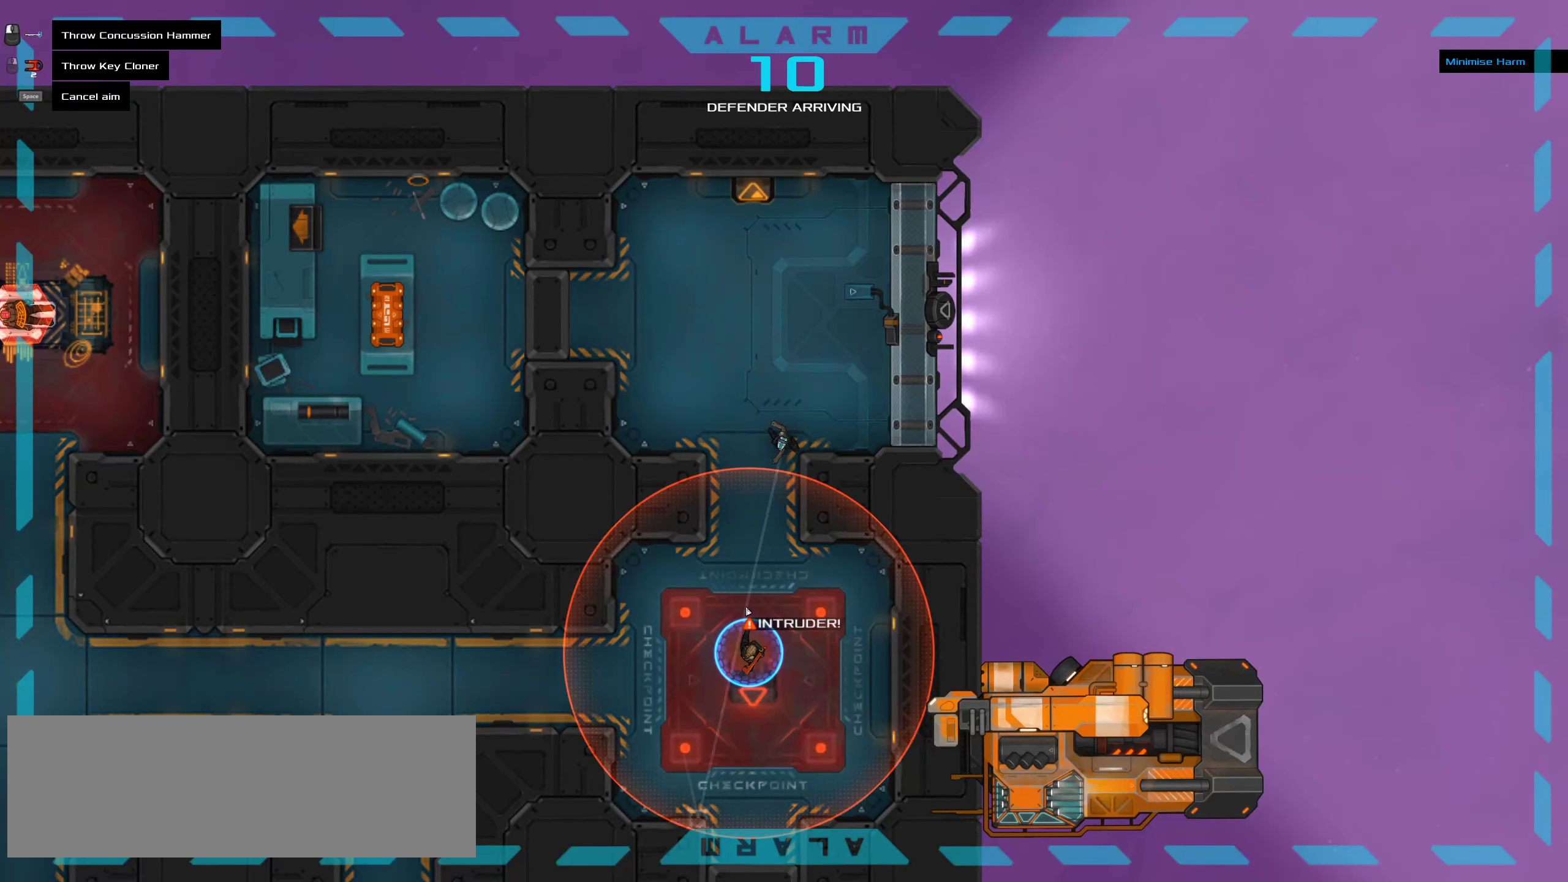
{"keys": [], "mouse": ["right"], "events": [[366, "mouse_right", "down"]]}
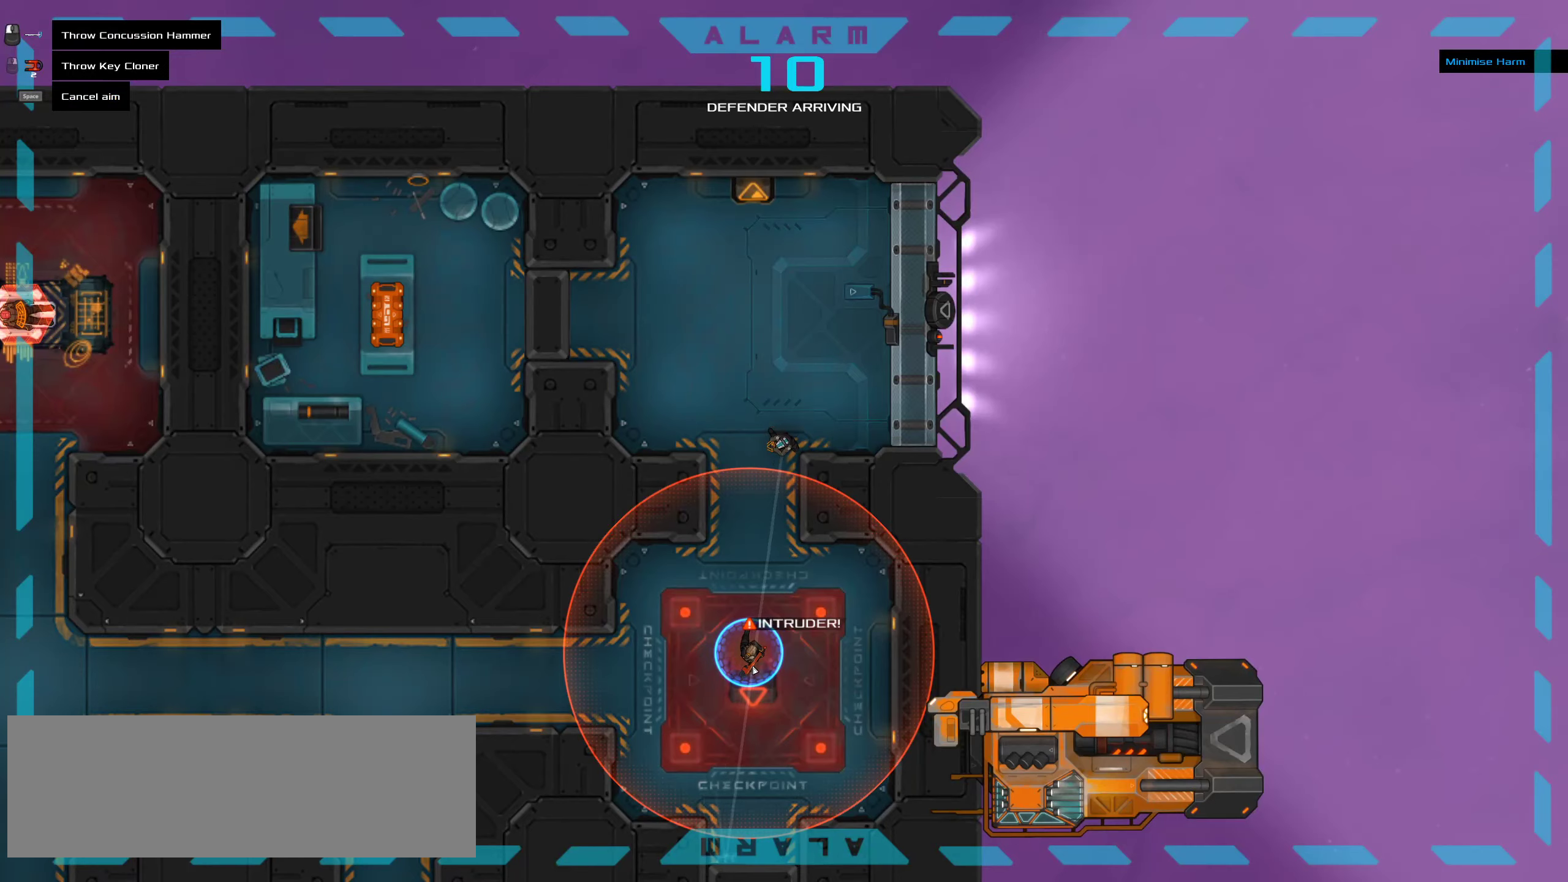
{"keys": [], "mouse": ["right"], "events": []}
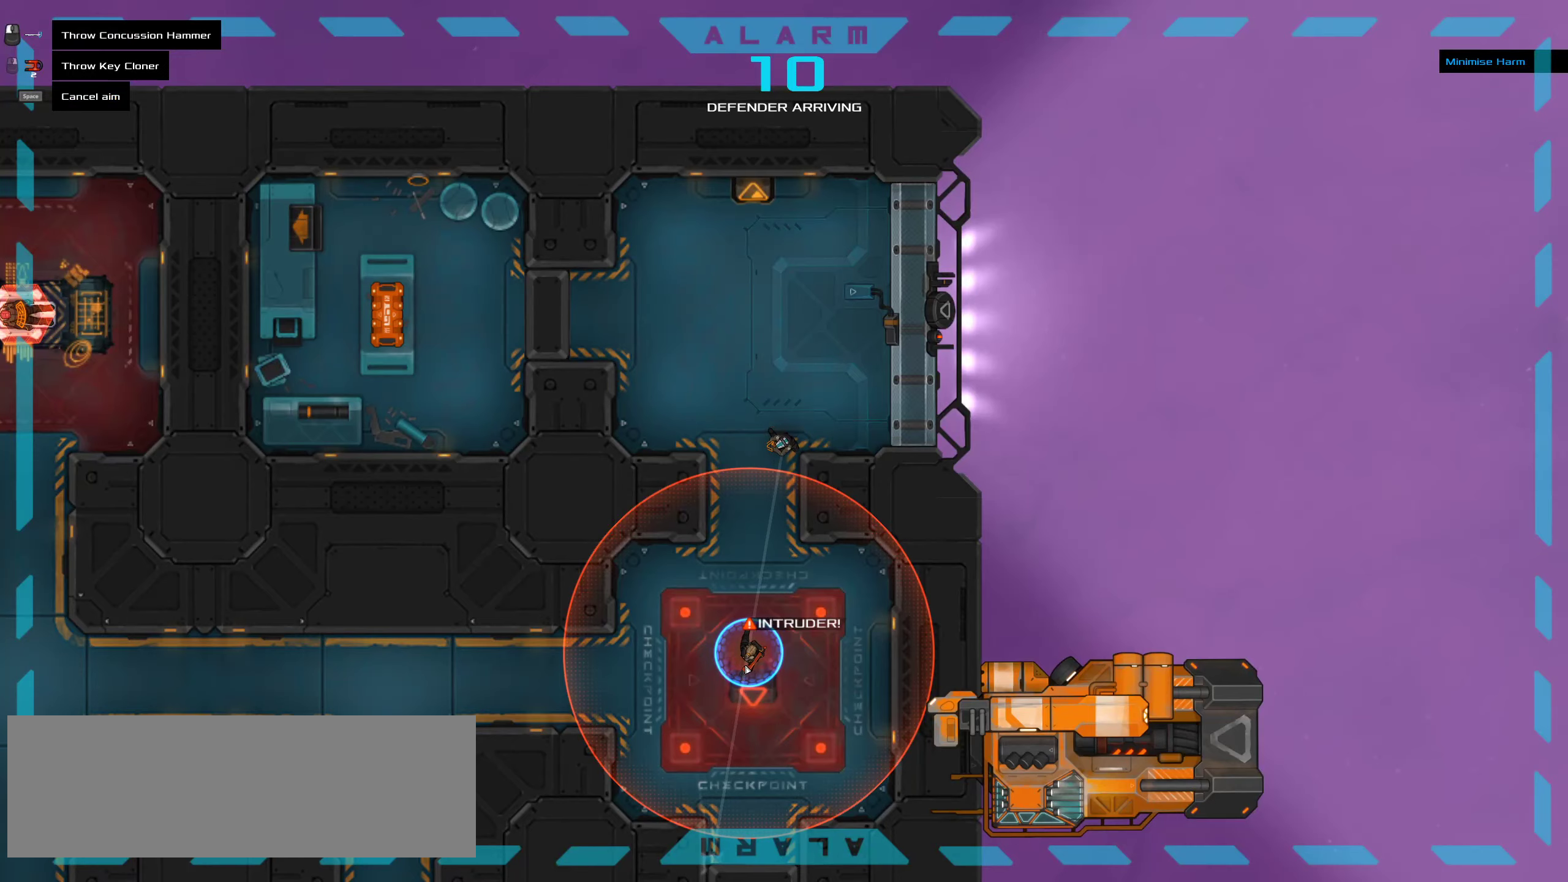
{"keys": [], "mouse": ["right"], "events": []}
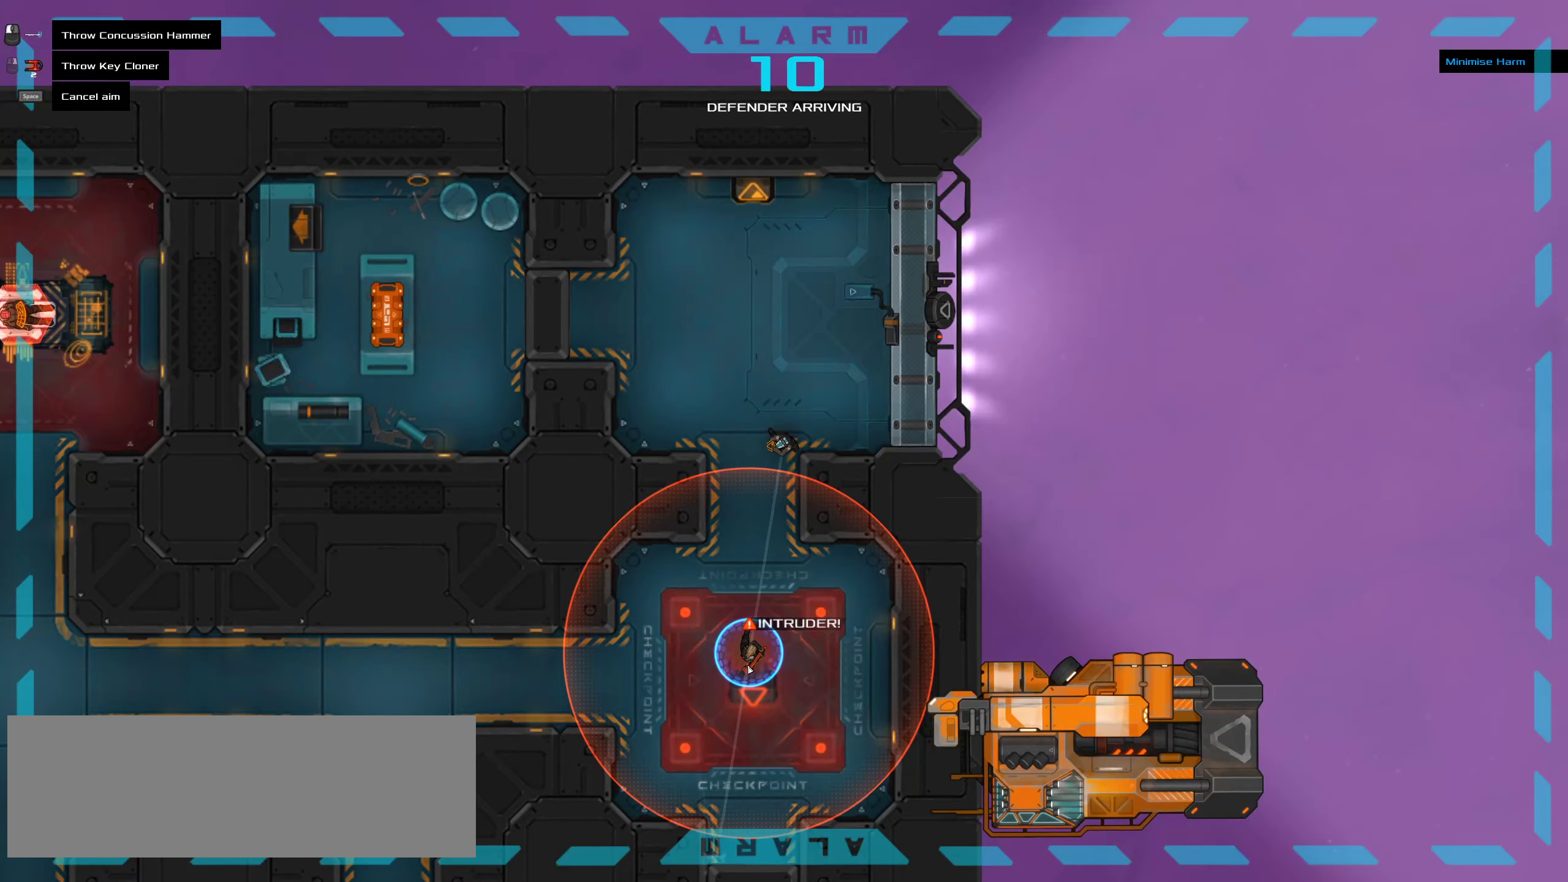
{"keys": [], "mouse": ["right"], "events": []}
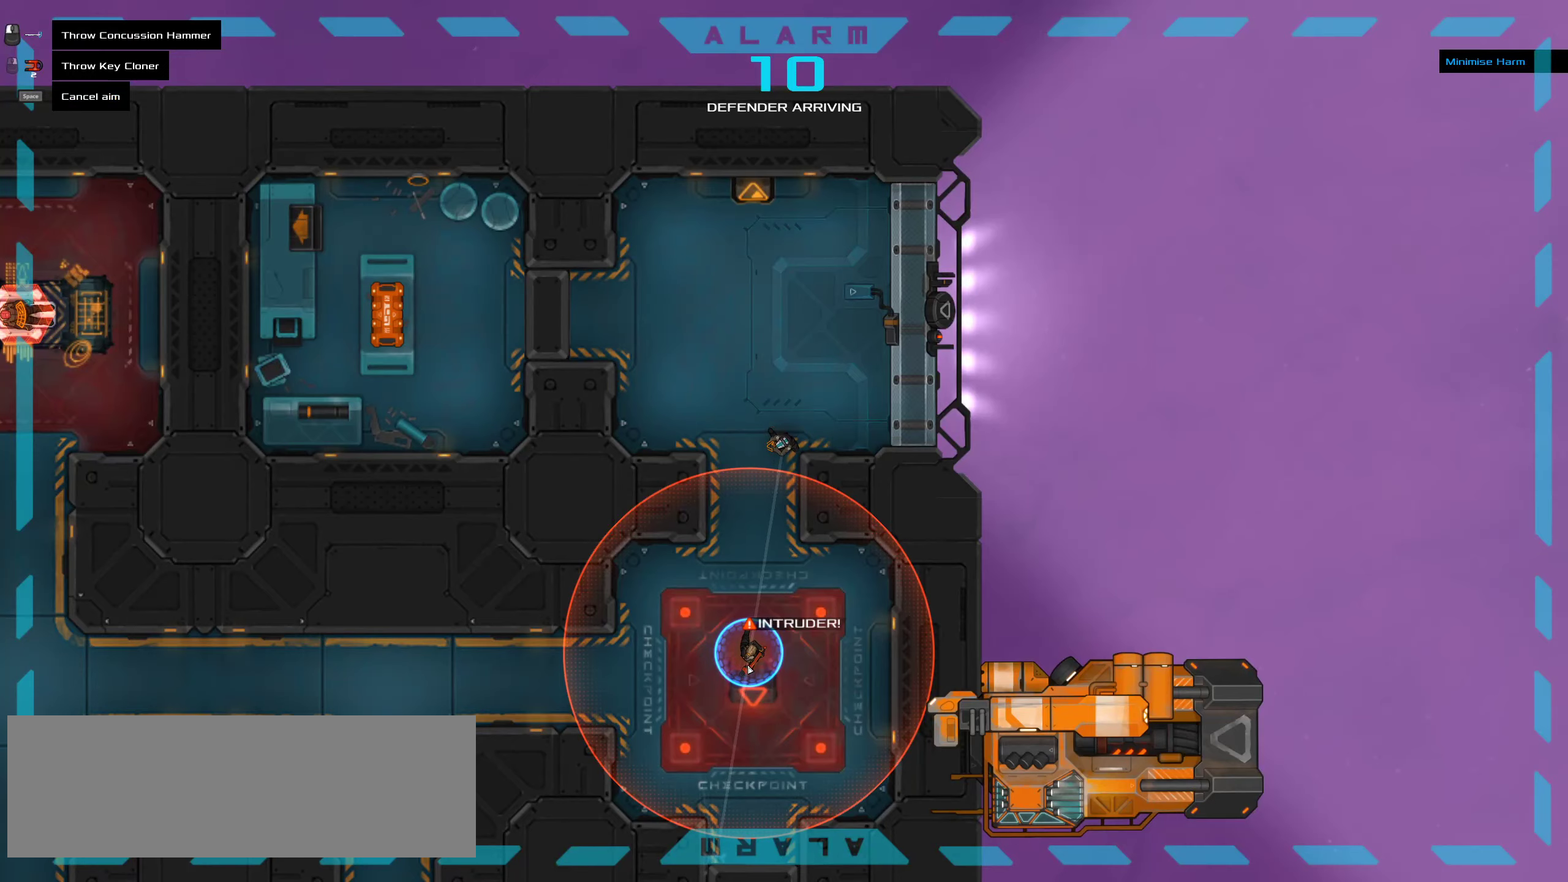
{"keys": [], "mouse": [], "events": [[66, "mouse_right", "up"], [100, "ctrl", "down"], [133, "space", "down"], [250, "space", "up"], [500, "ctrl", "up"]]}